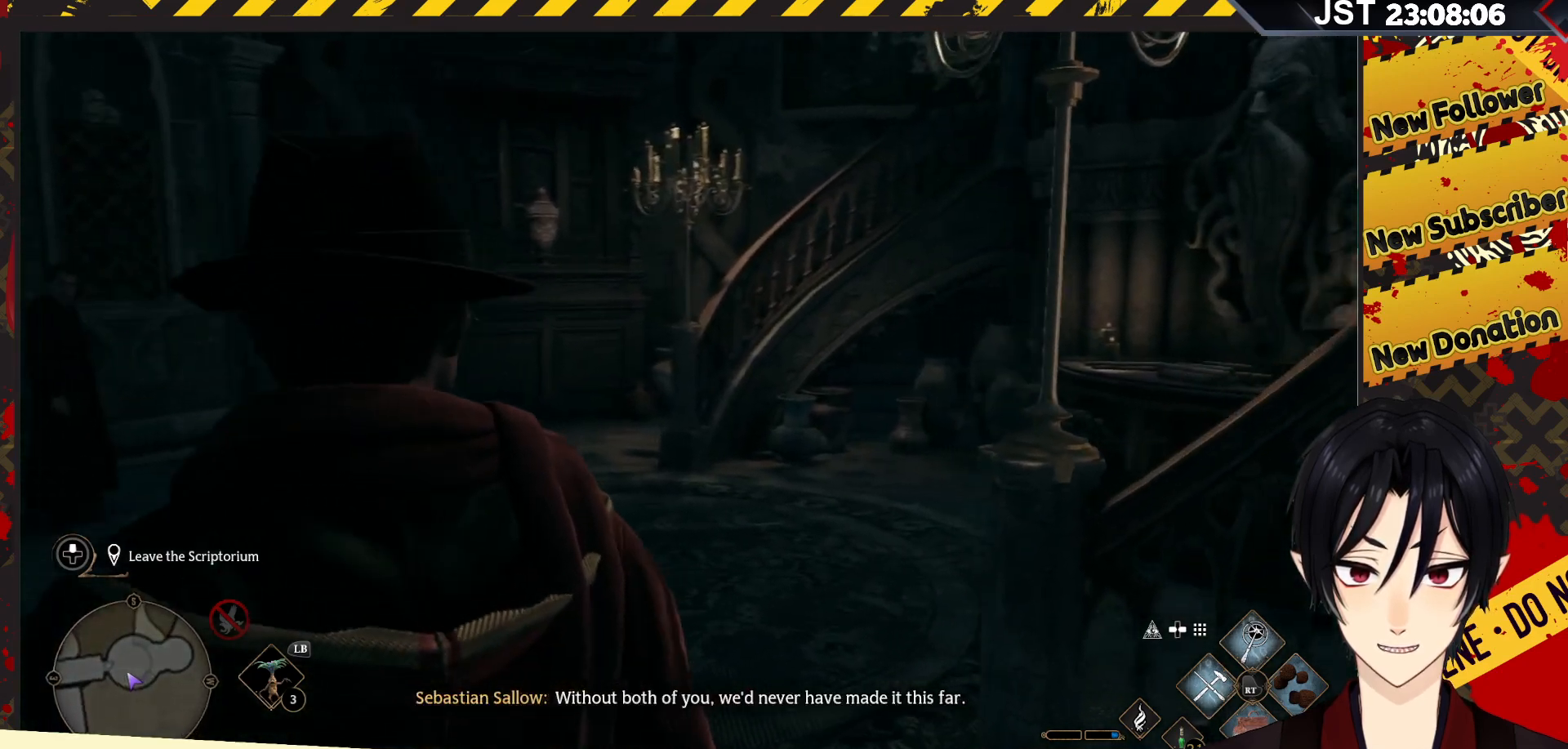
Gameplay with a controller (Xbox layout); each line is a JSON object with the inputs held at the frame after it. "events" lists button and stick changes between this image and that frame as [ms after this image, input, new state], when the widget could be followed in between.
{"buttons": [], "left_stick": "up-left", "right_stick": "center", "events": [[250, "right_stick", "center"]]}
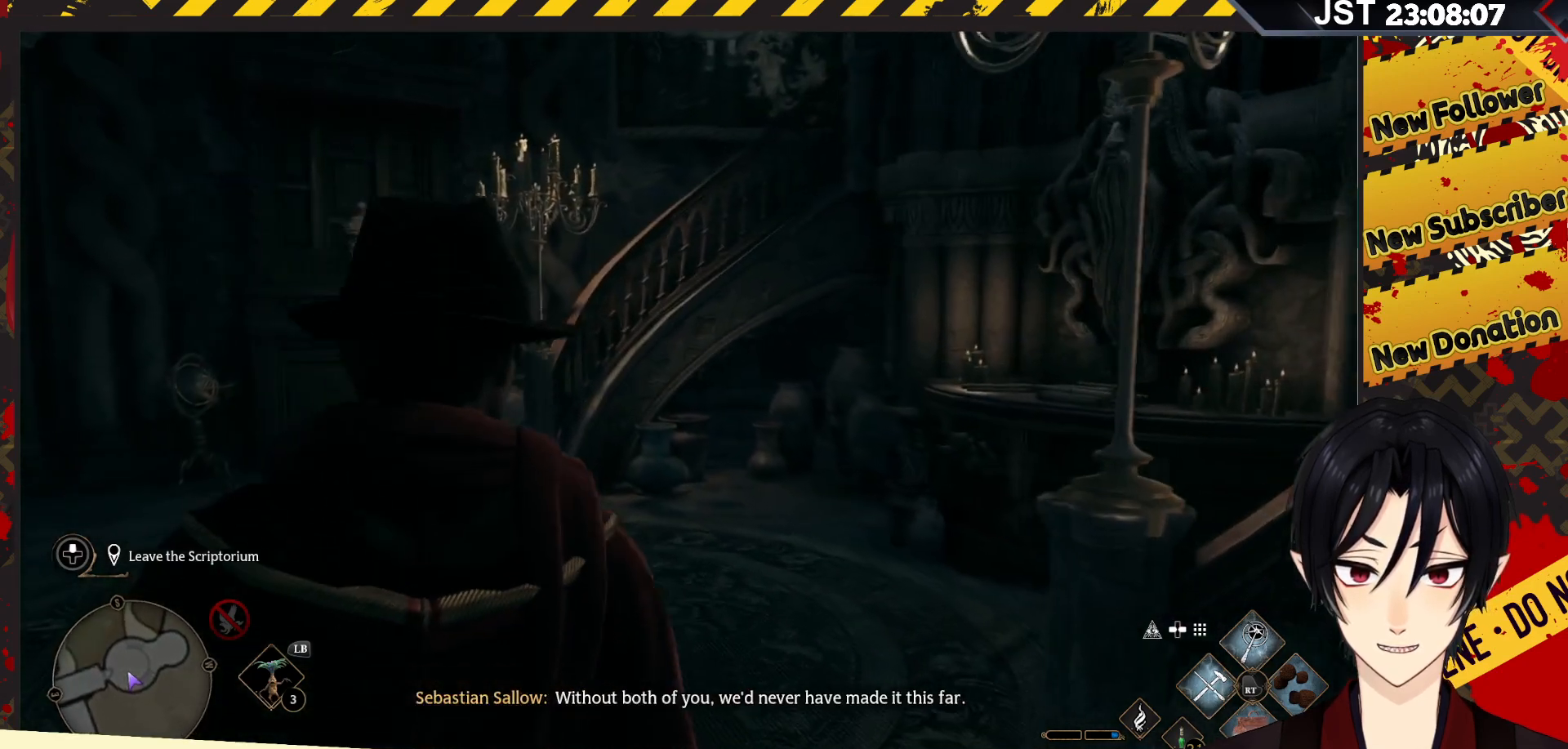
{"buttons": [], "left_stick": "up-left", "right_stick": "up-right", "events": [[250, "right_stick", "up-right"]]}
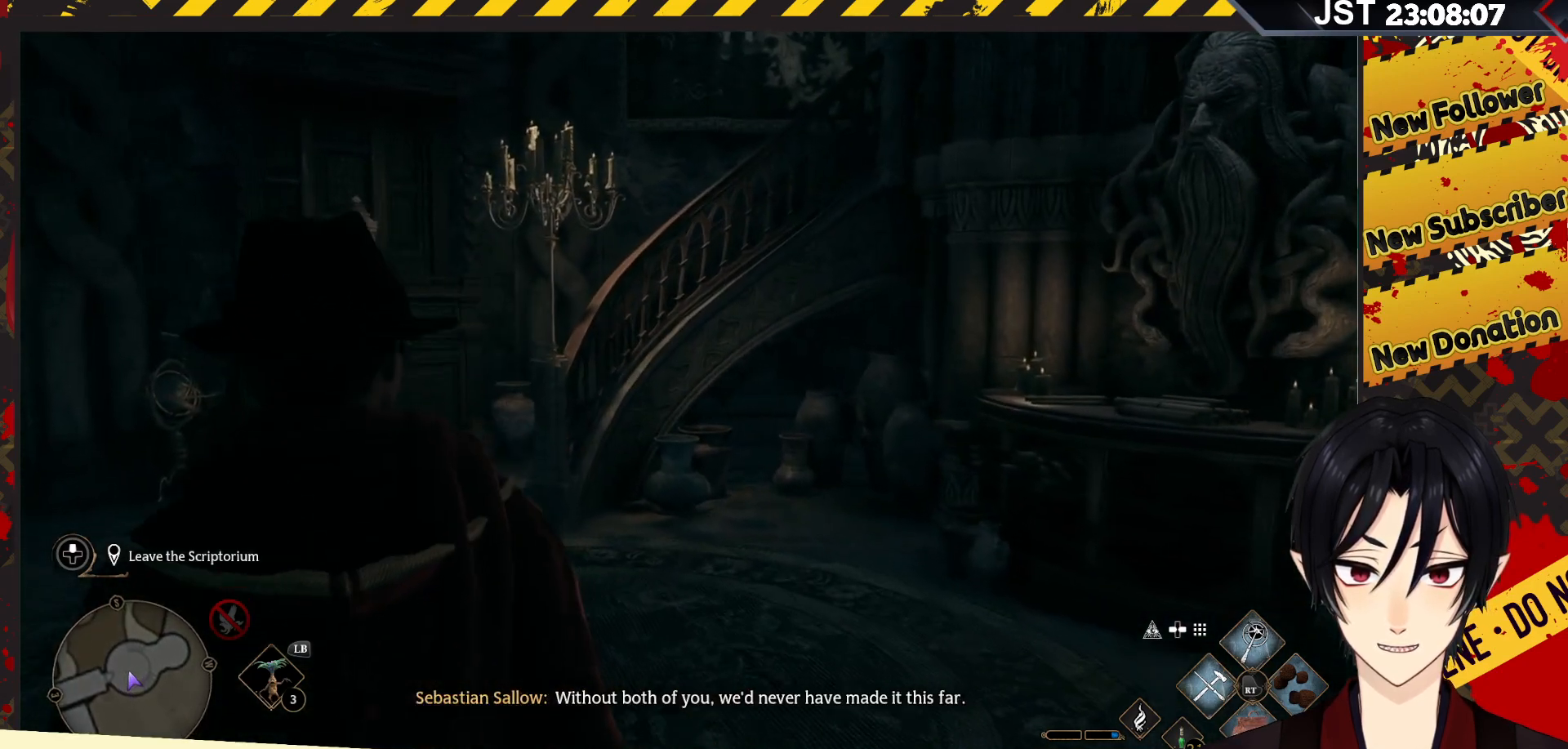
{"buttons": [], "left_stick": "center", "right_stick": "up-right", "events": [[217, "left_stick", "center"]]}
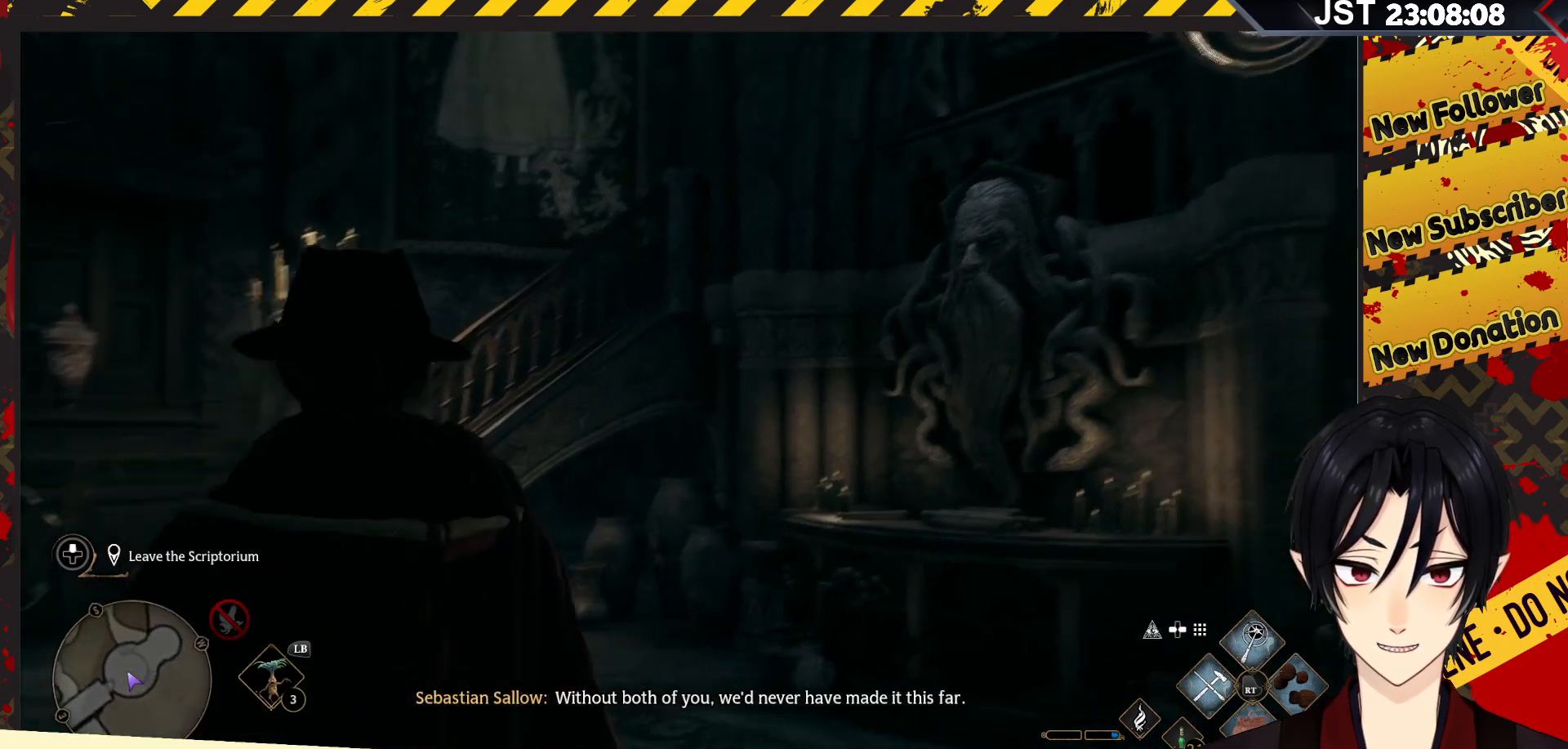
{"buttons": [], "left_stick": "center", "right_stick": "center", "events": [[67, "right_stick", "center"]]}
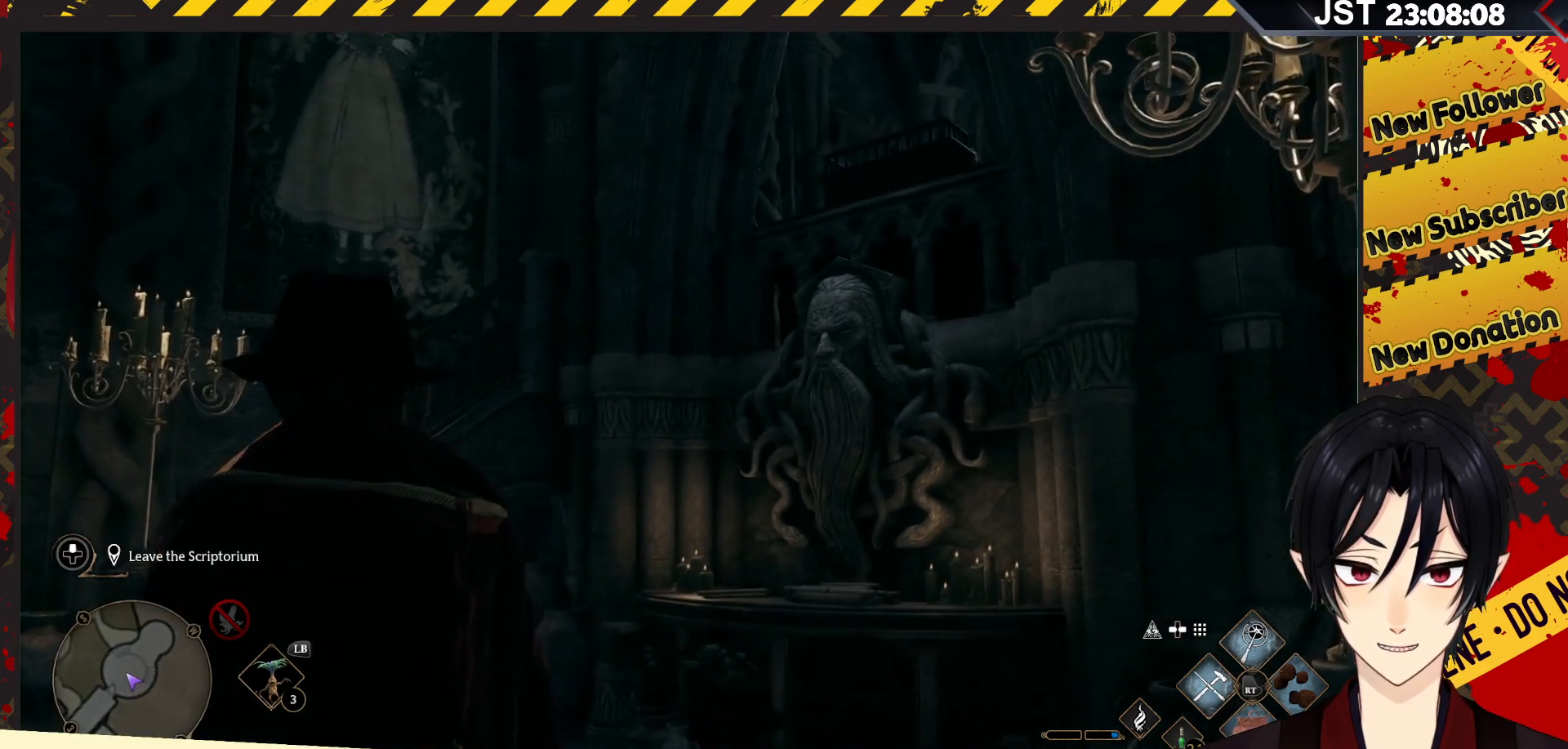
{"buttons": [], "left_stick": "center", "right_stick": "center", "events": []}
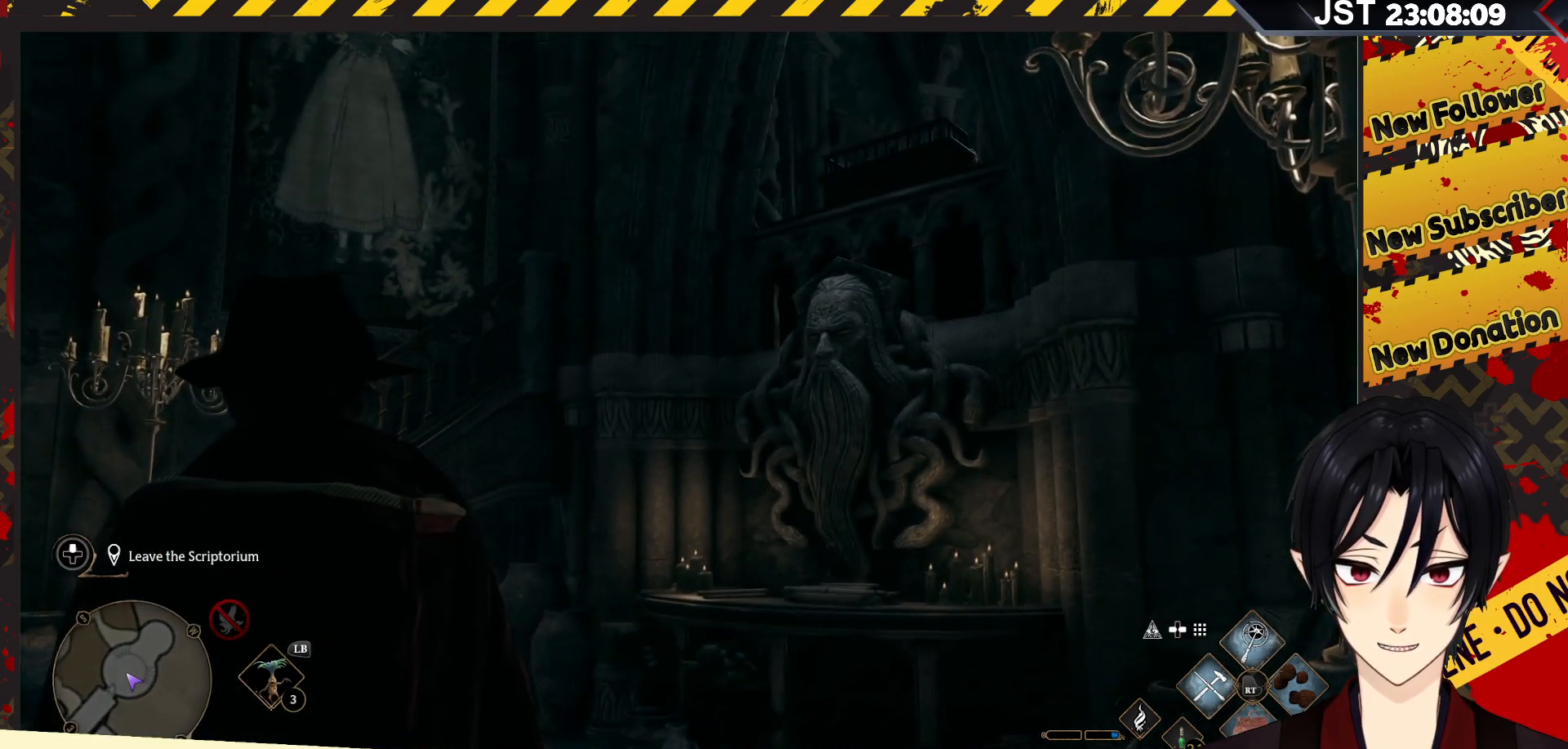
{"buttons": [], "left_stick": "center", "right_stick": "center", "events": []}
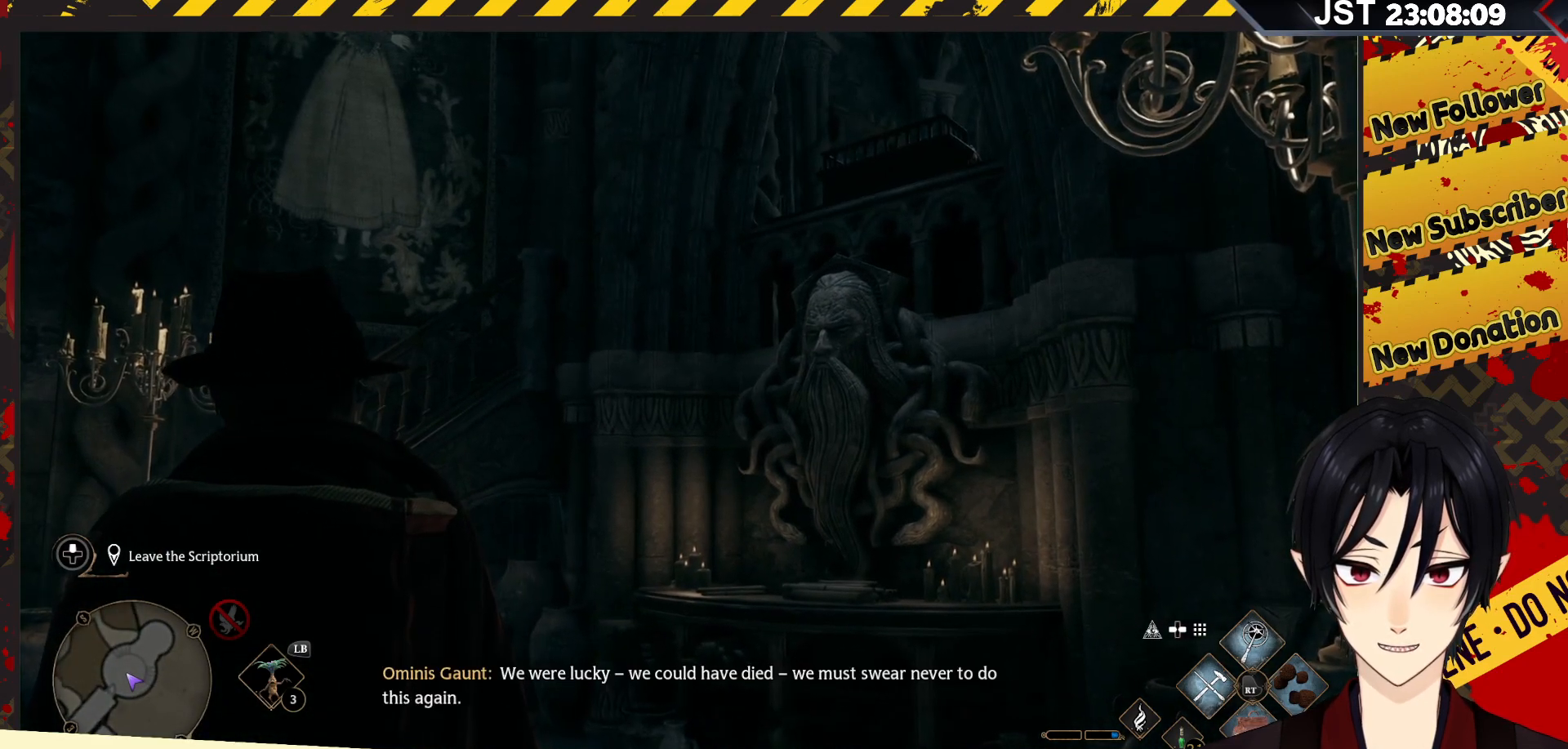
{"buttons": [], "left_stick": "center", "right_stick": "center", "events": []}
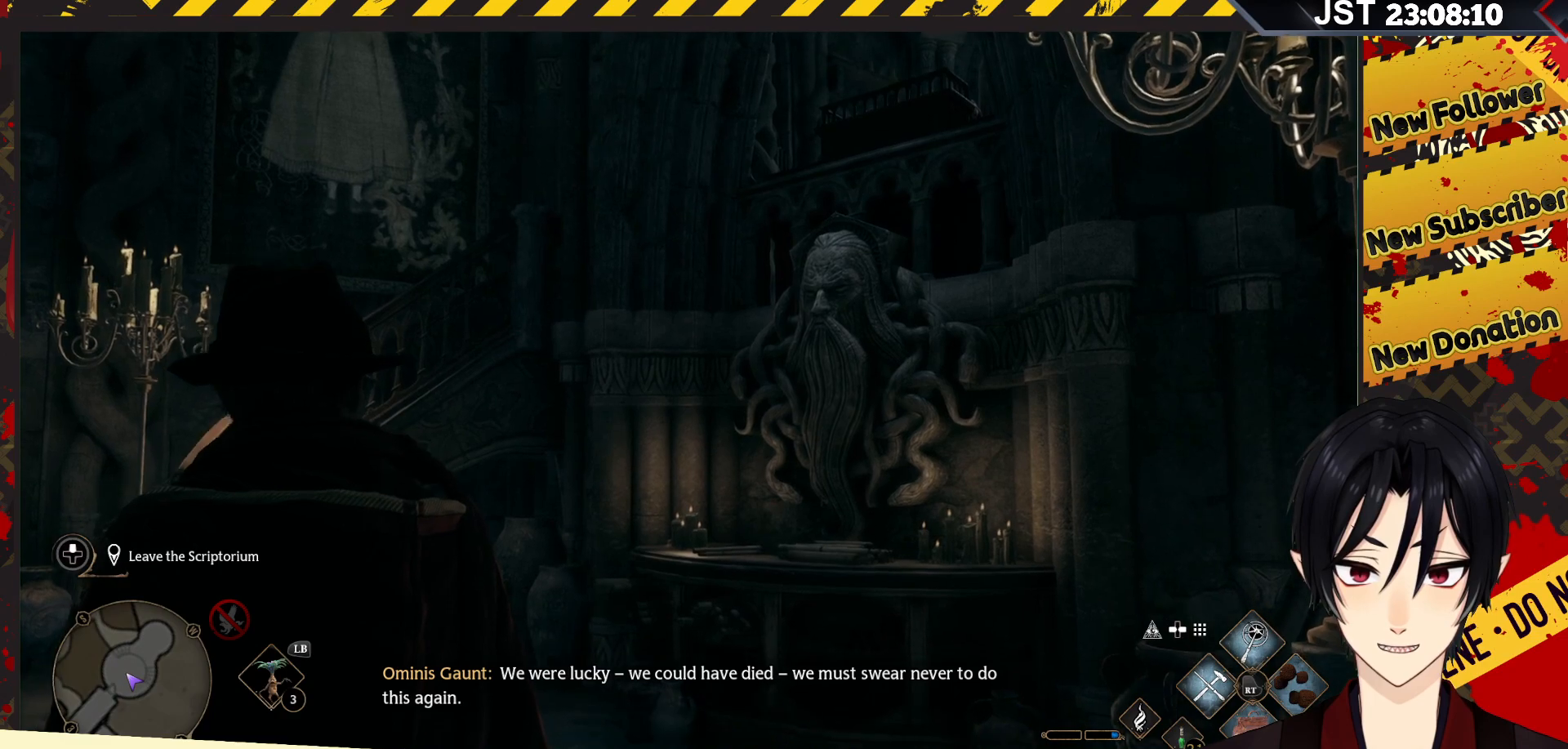
{"buttons": [], "left_stick": "center", "right_stick": "left", "events": [[33, "right_stick", "left"]]}
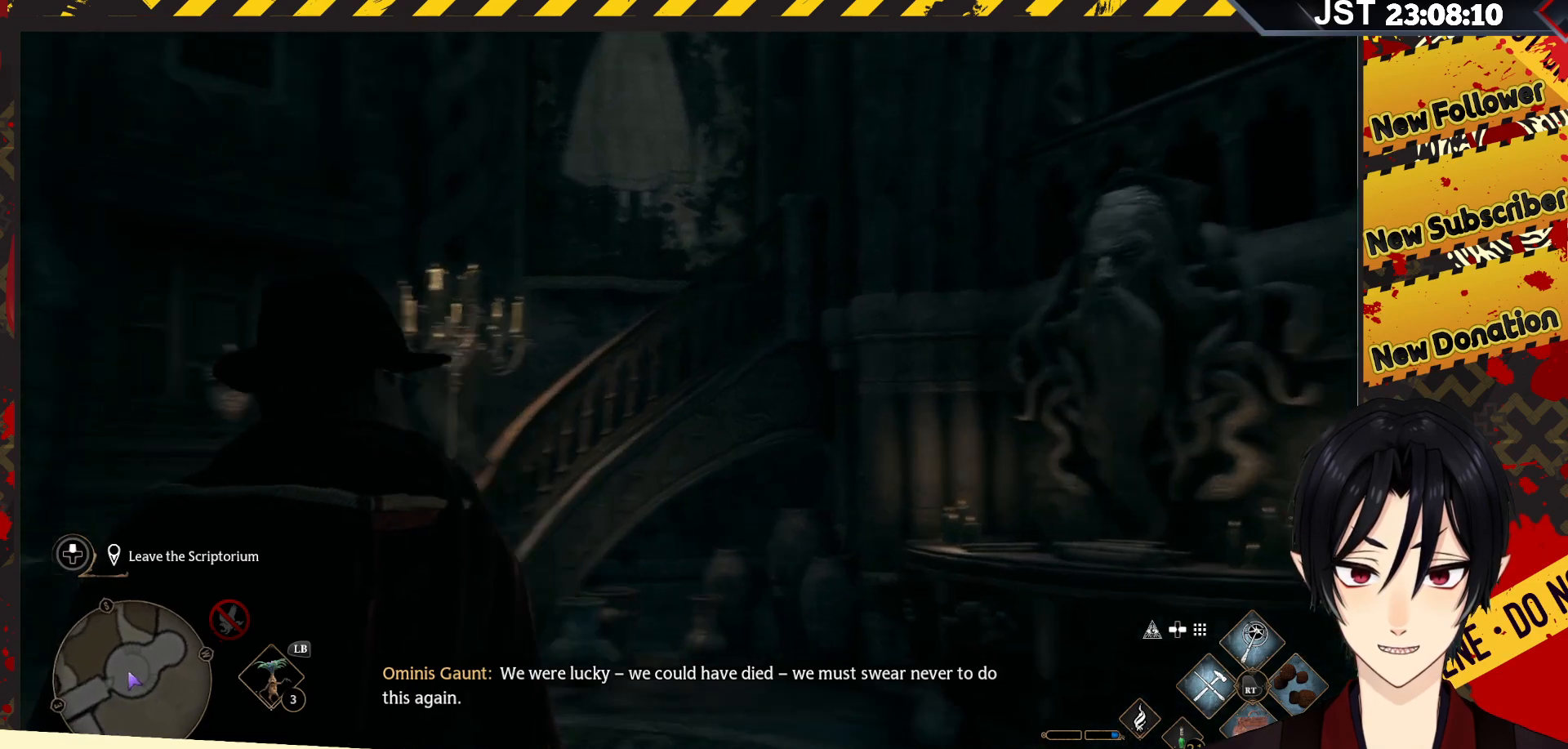
{"buttons": [], "left_stick": "center", "right_stick": "left", "events": []}
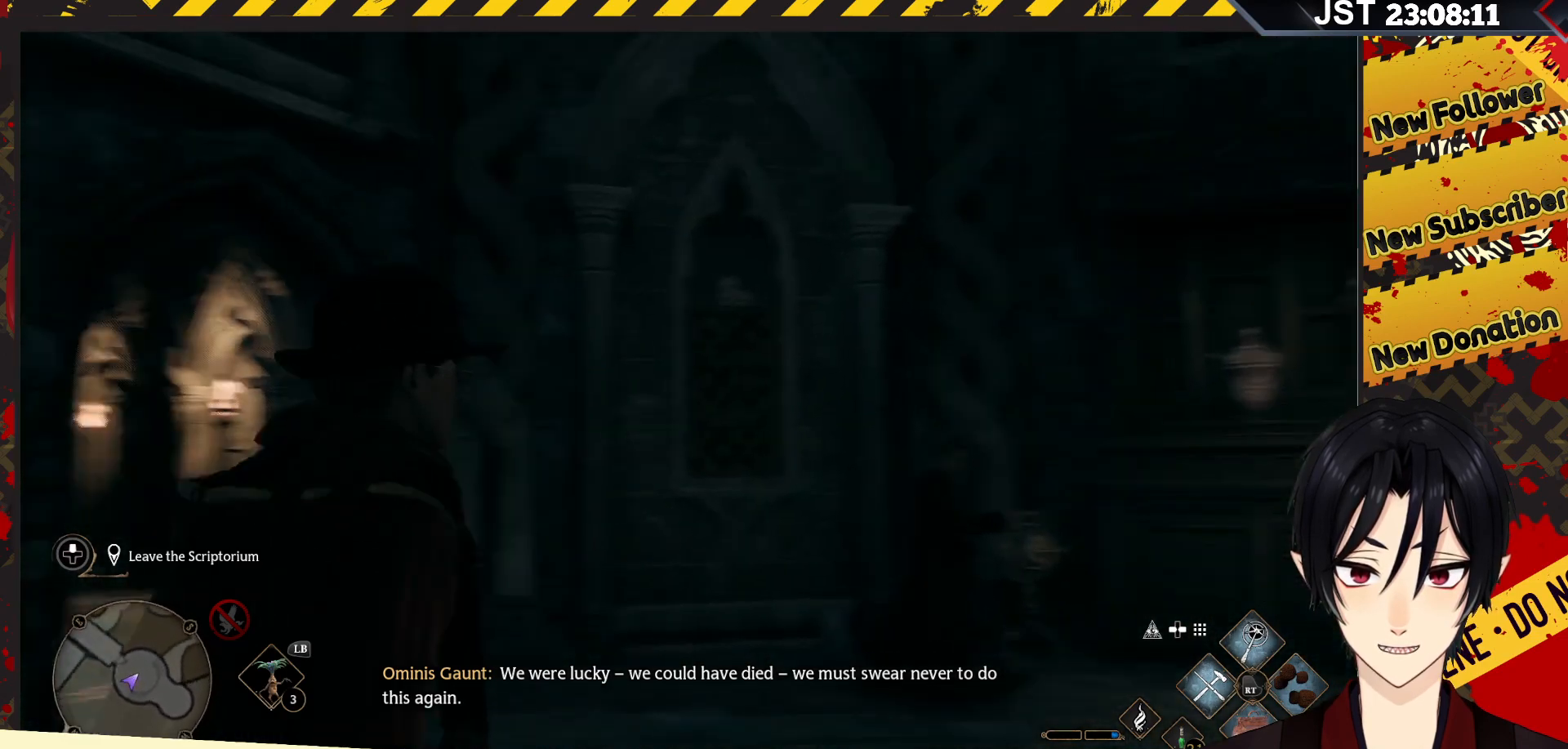
{"buttons": [], "left_stick": "center", "right_stick": "center", "events": [[233, "right_stick", "center"]]}
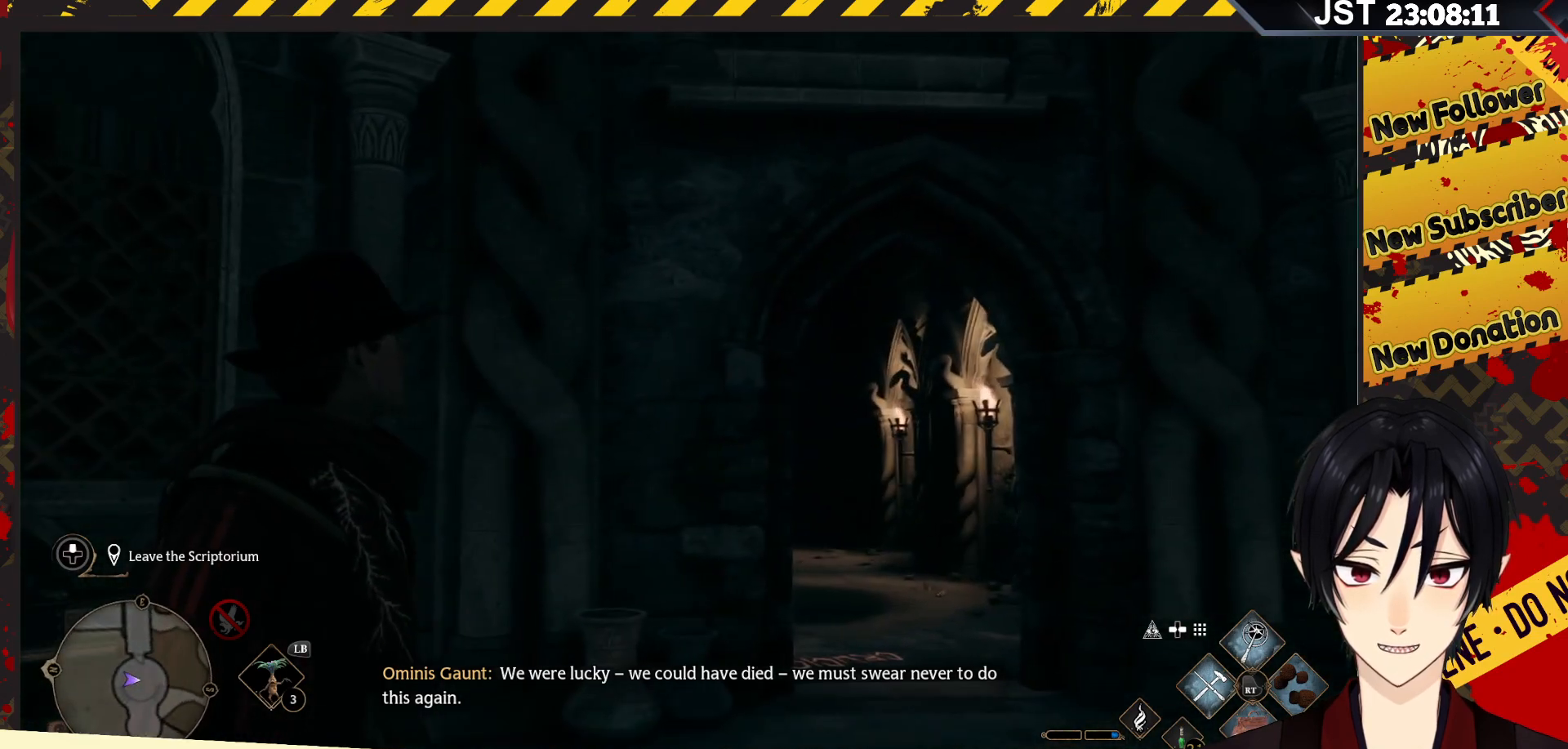
{"buttons": [], "left_stick": "center", "right_stick": "right", "events": [[500, "right_stick", "right"]]}
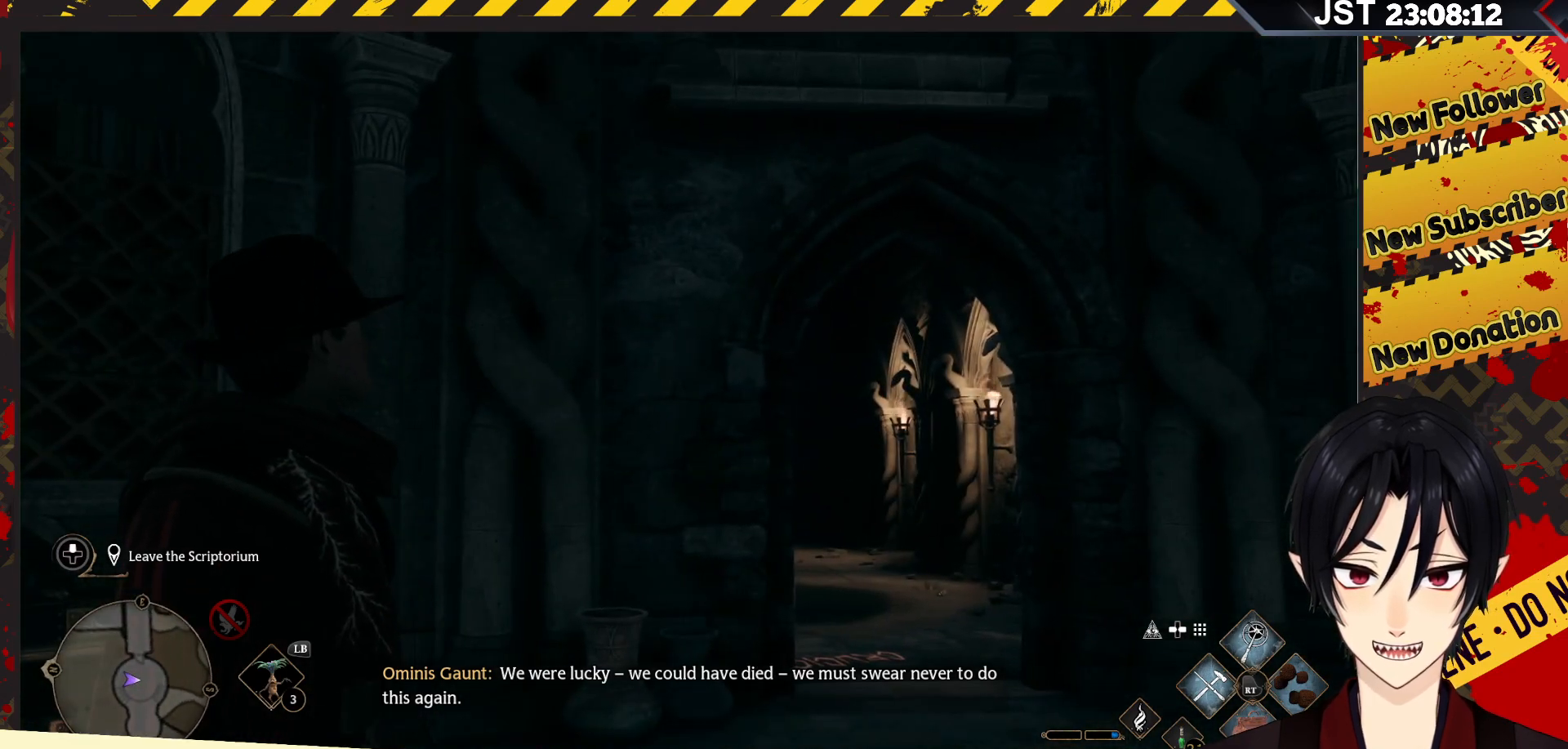
{"buttons": [], "left_stick": "center", "right_stick": "right", "events": []}
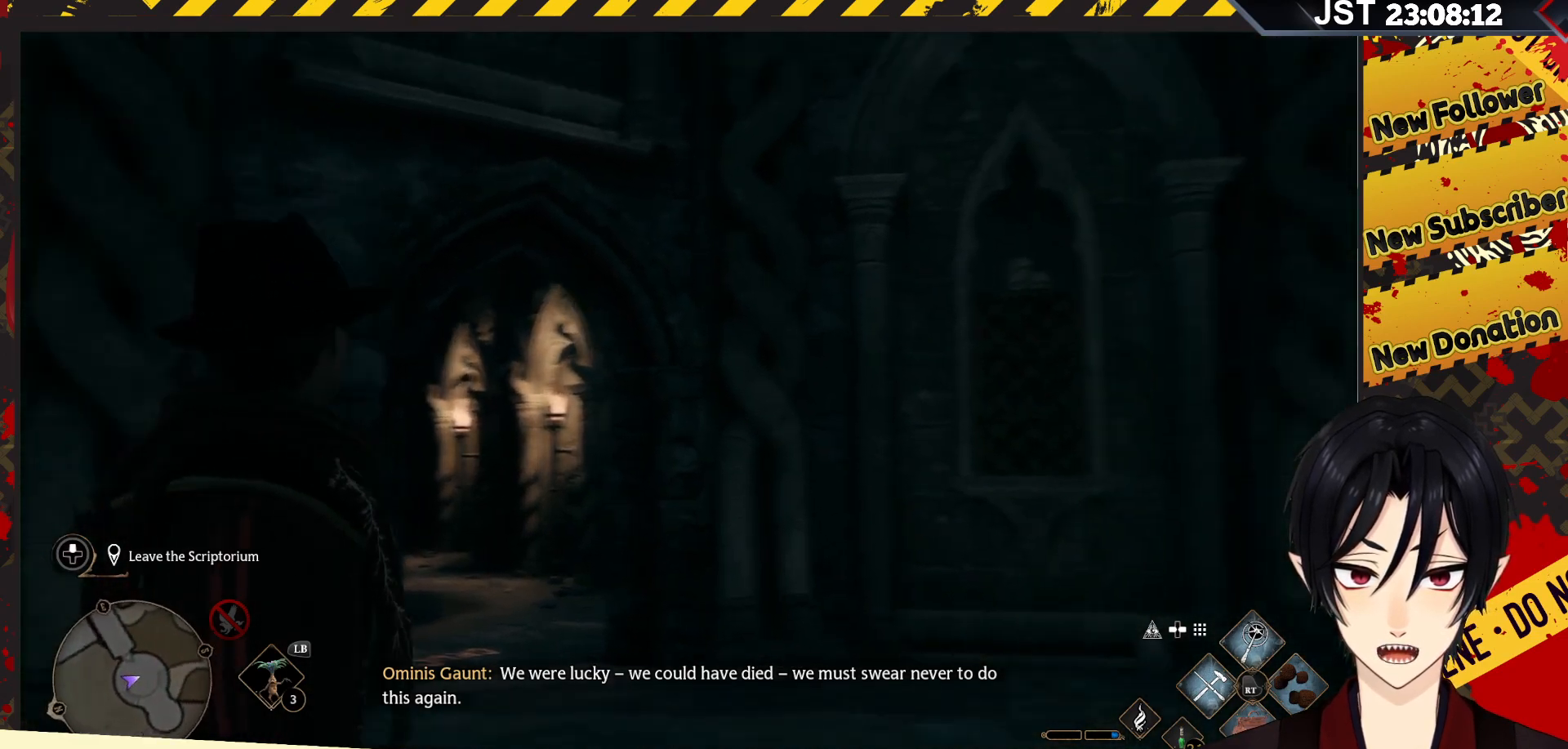
{"buttons": [], "left_stick": "center", "right_stick": "right", "events": []}
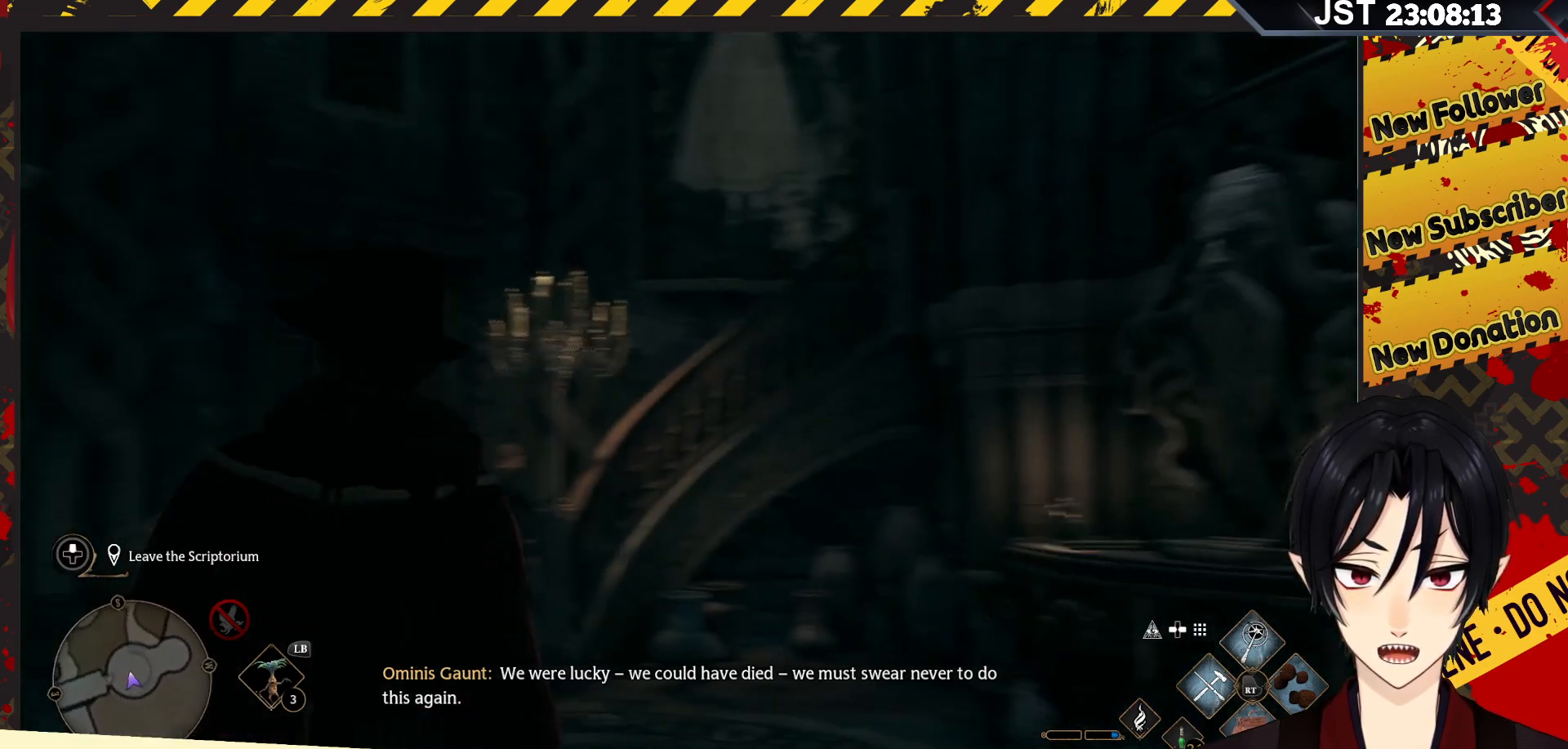
{"buttons": [], "left_stick": "center", "right_stick": "center", "events": [[17, "right_stick", "center"]]}
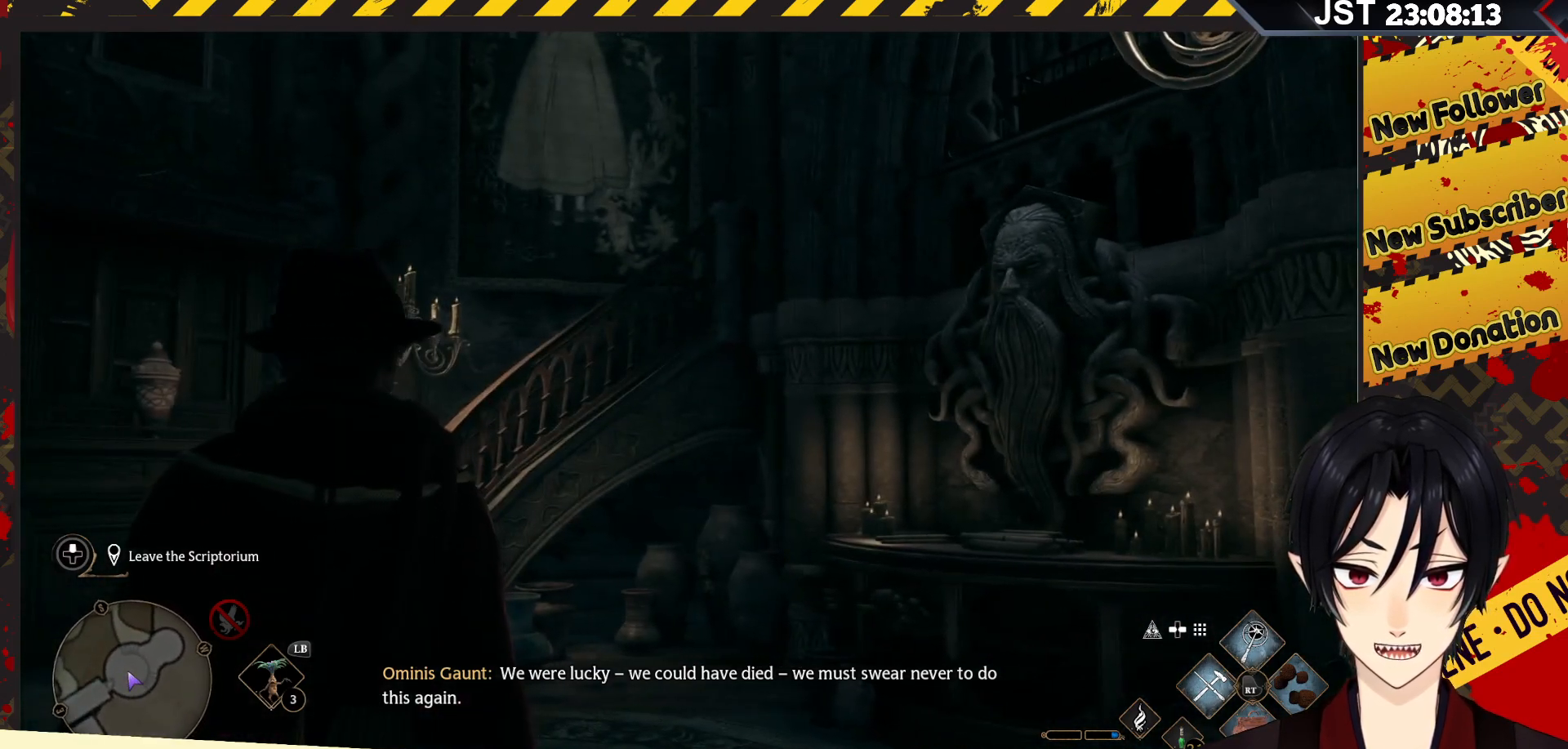
{"buttons": [], "left_stick": "center", "right_stick": "up-right", "events": [[267, "right_stick", "up-right"]]}
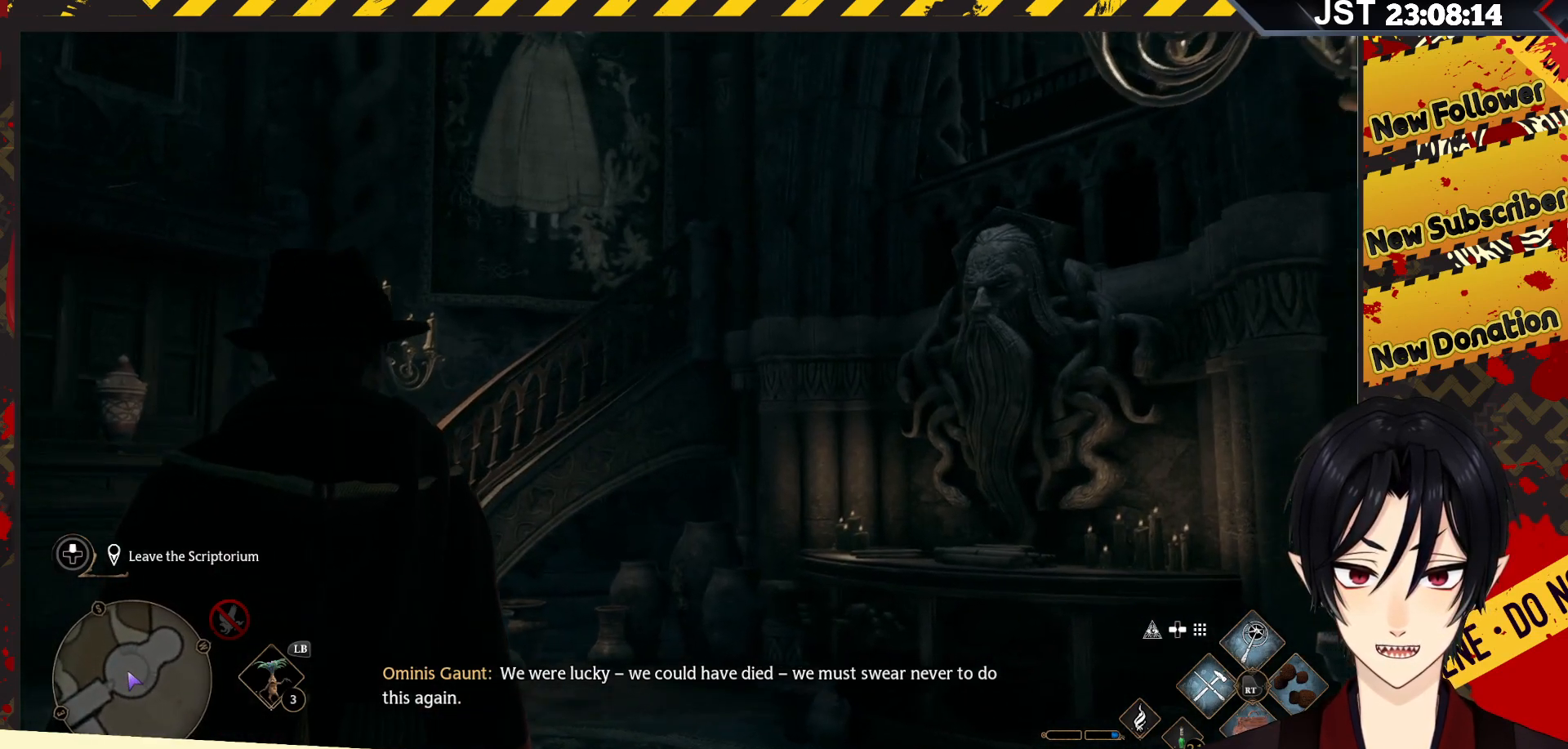
{"buttons": [], "left_stick": "center", "right_stick": "center", "events": [[333, "right_stick", "center"]]}
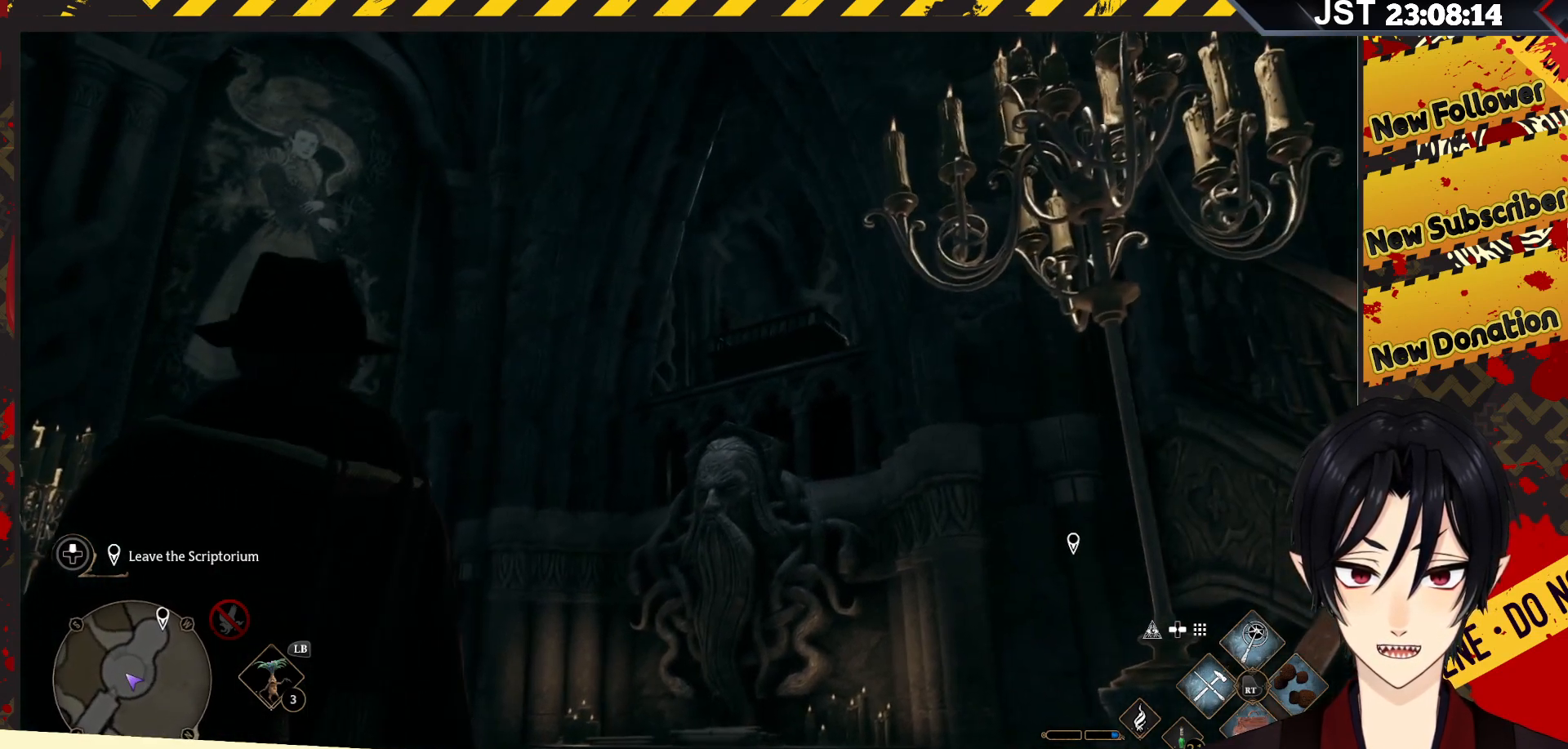
{"buttons": [], "left_stick": "center", "right_stick": "center", "events": []}
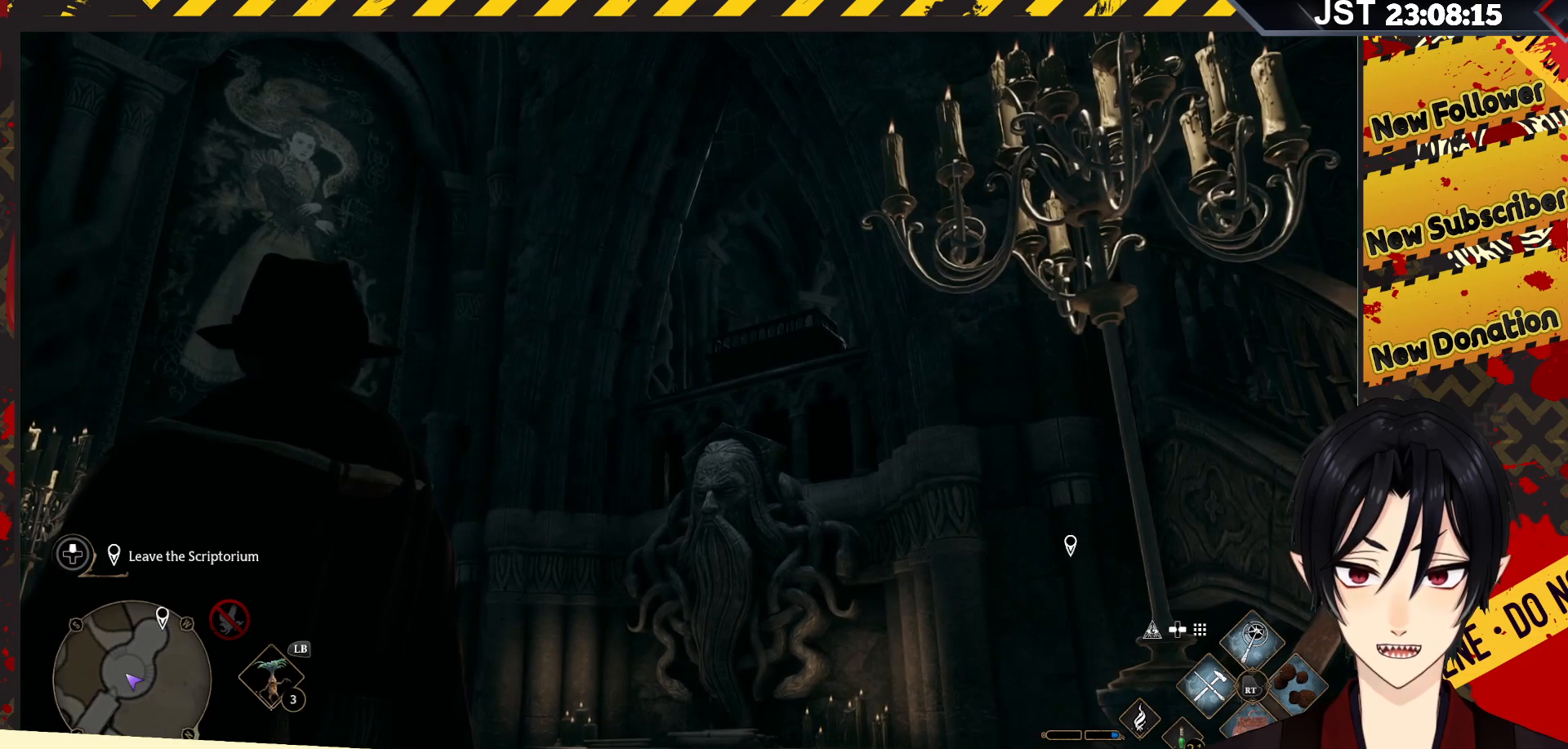
{"buttons": [], "left_stick": "center", "right_stick": "center", "events": []}
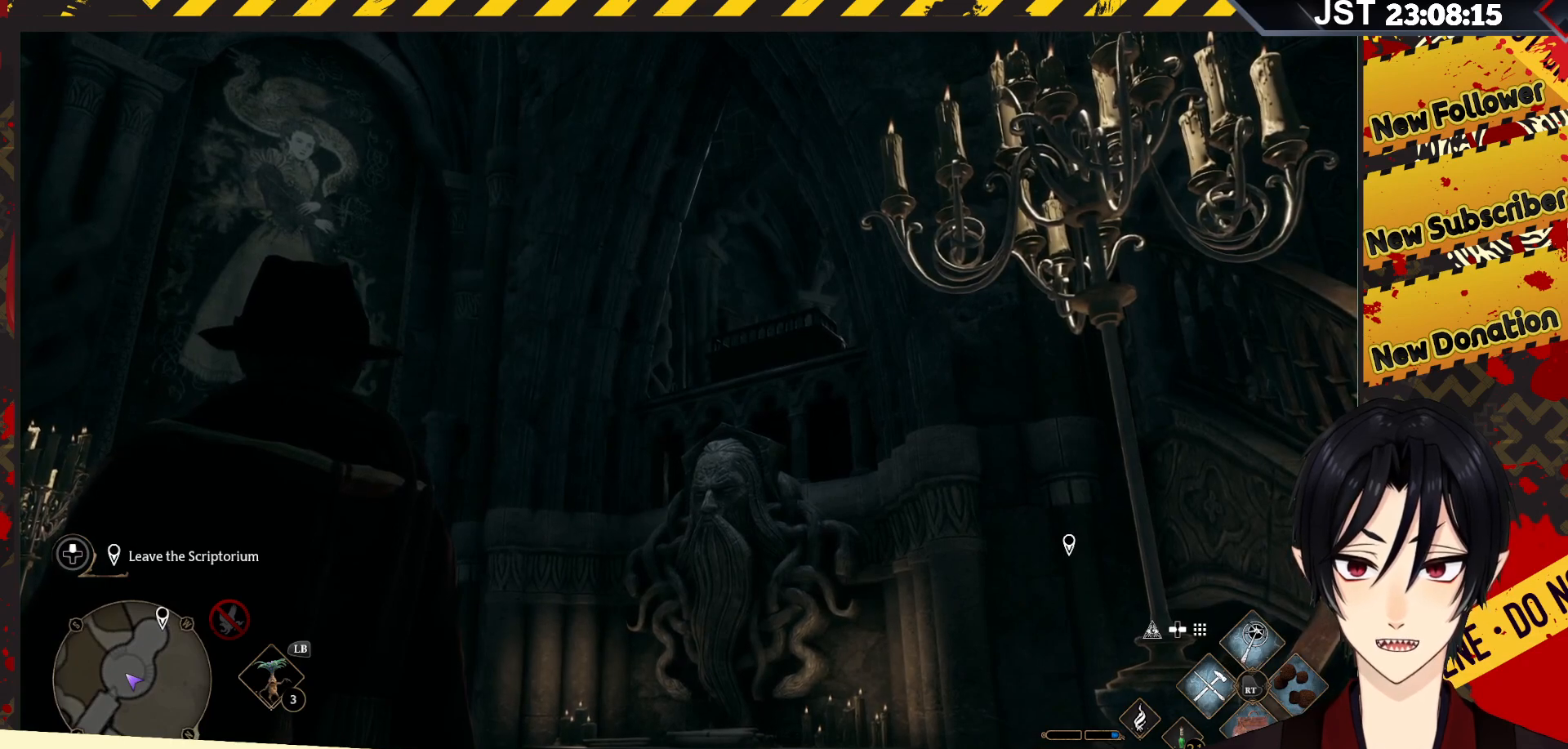
{"buttons": [], "left_stick": "center", "right_stick": "center", "events": [[250, "DPAD_LEFT", "down"], [350, "DPAD_LEFT", "up"]]}
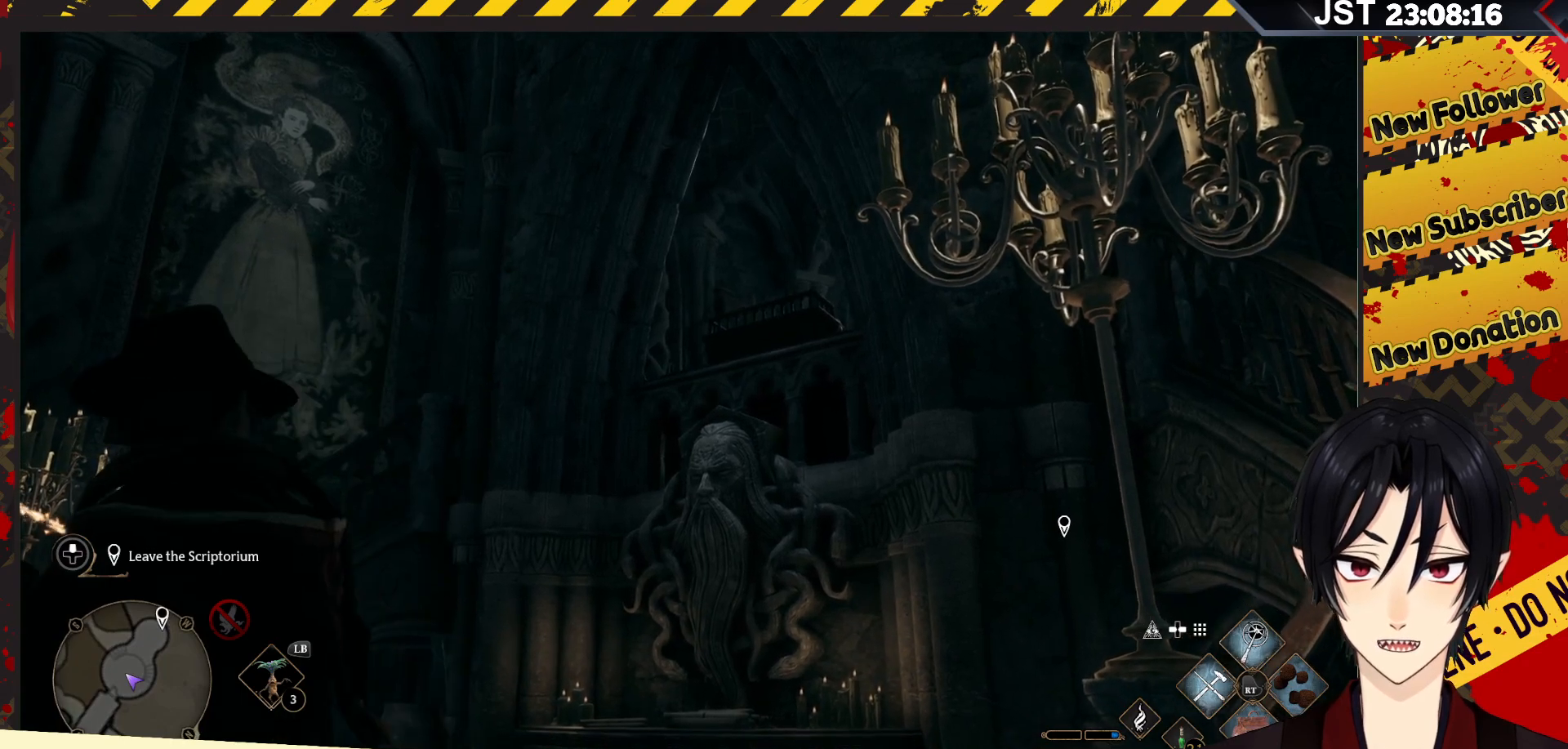
{"buttons": [], "left_stick": "center", "right_stick": "right", "events": [[133, "right_stick", "up-right"], [417, "right_stick", "right"]]}
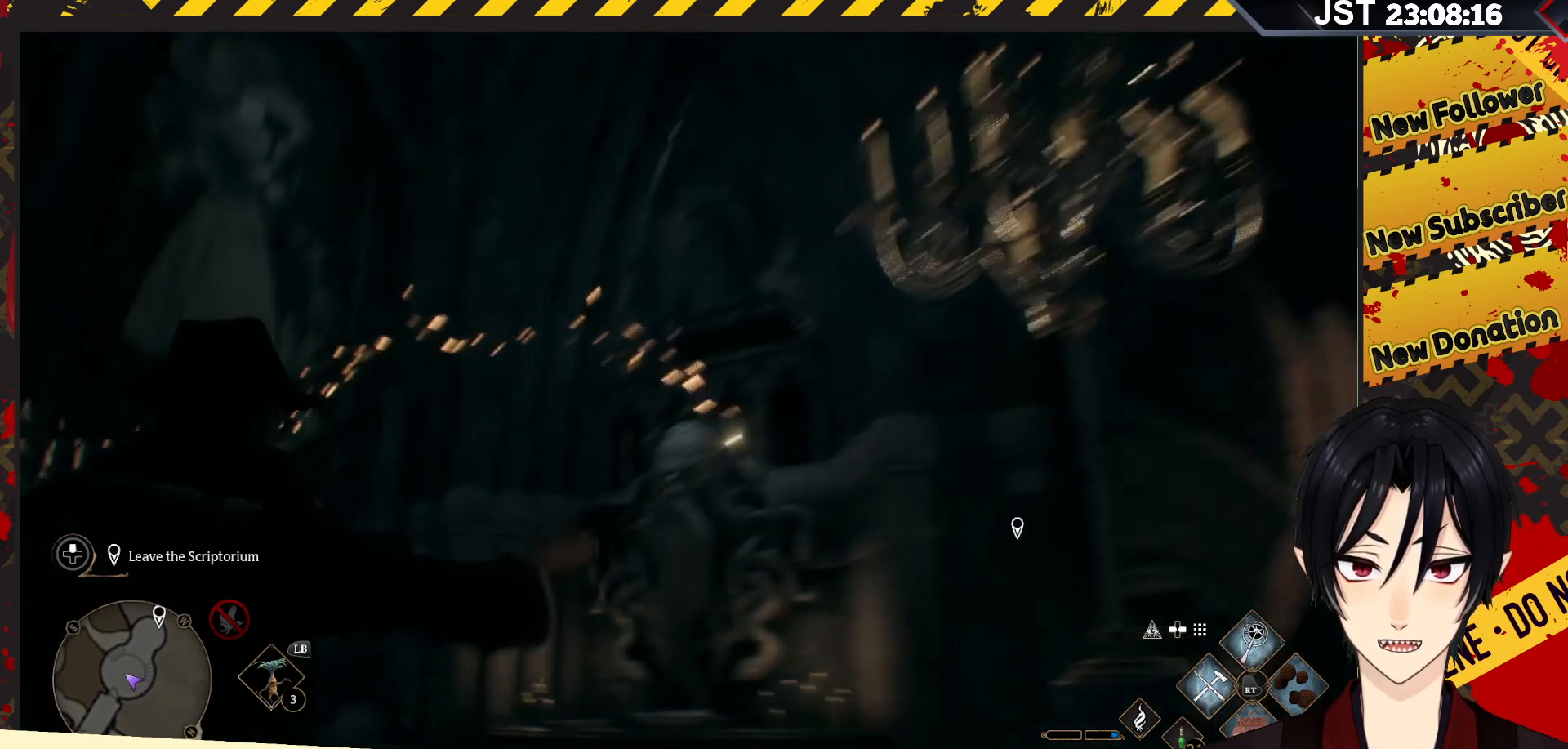
{"buttons": [], "left_stick": "right", "right_stick": "right", "events": [[133, "left_stick", "right"]]}
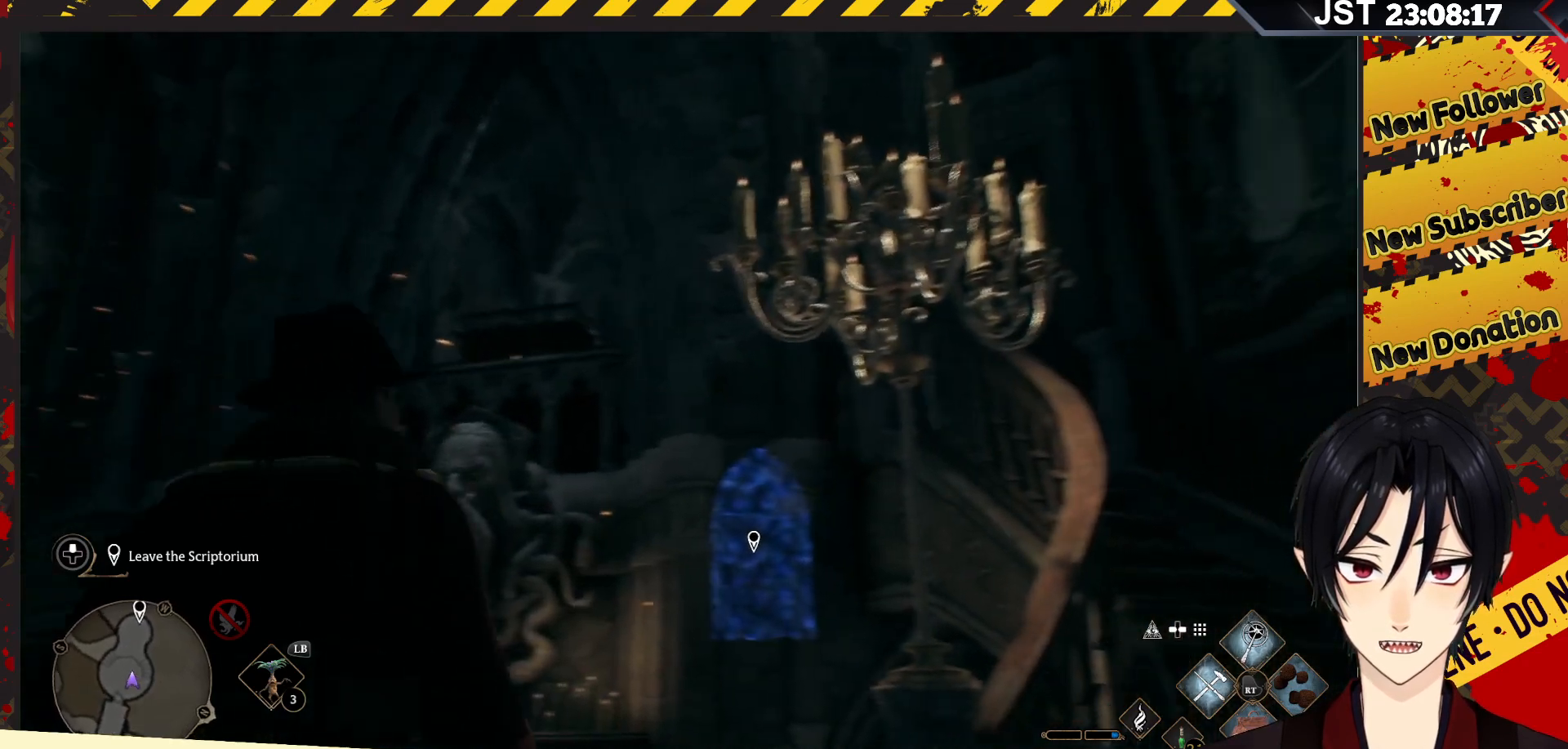
{"buttons": [], "left_stick": "up-right", "right_stick": "up-right", "events": [[67, "right_stick", "up-right"], [483, "left_stick", "up-right"]]}
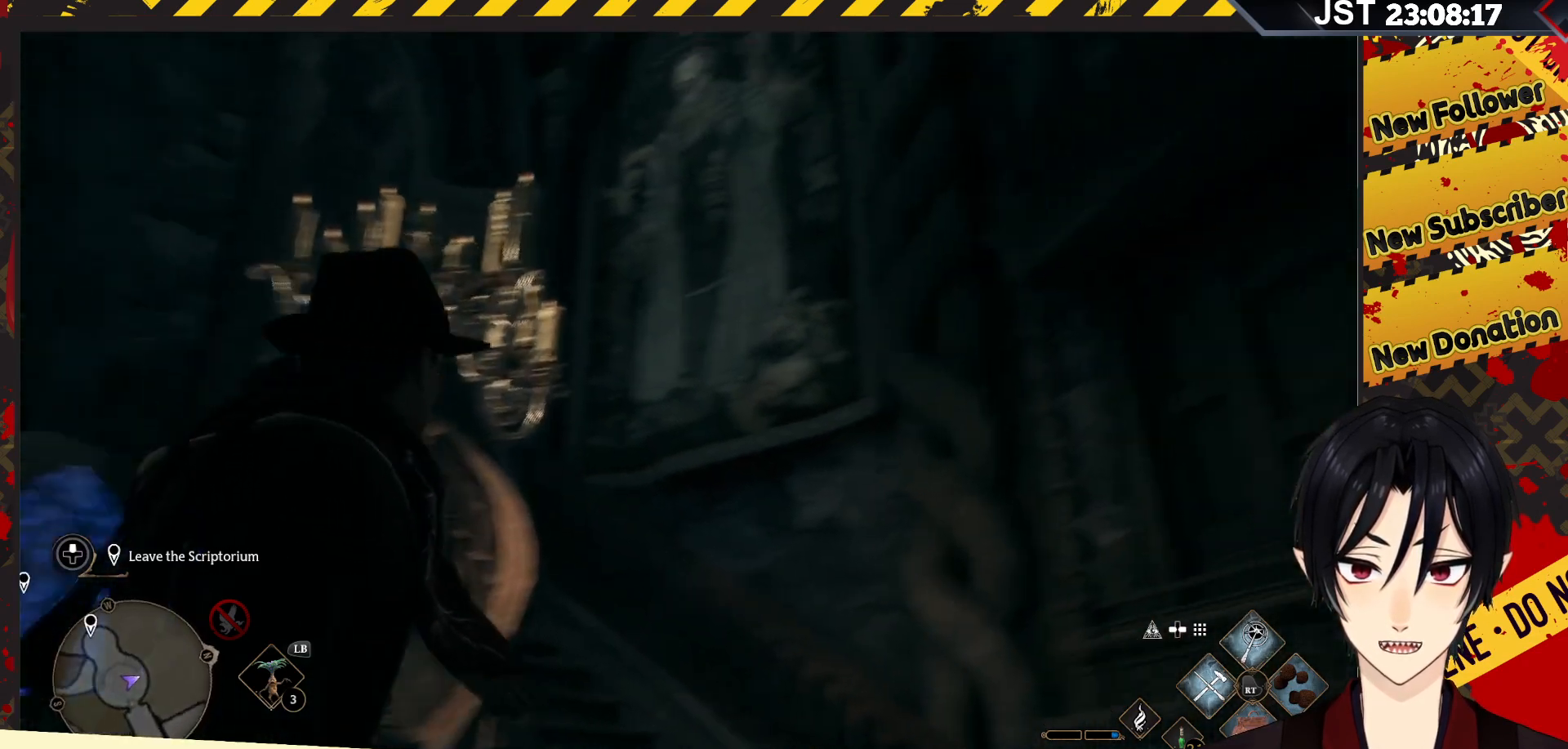
{"buttons": [], "left_stick": "up", "right_stick": "left", "events": [[83, "right_stick", "up"], [217, "left_stick", "up"], [250, "right_stick", "up-left"], [383, "right_stick", "left"]]}
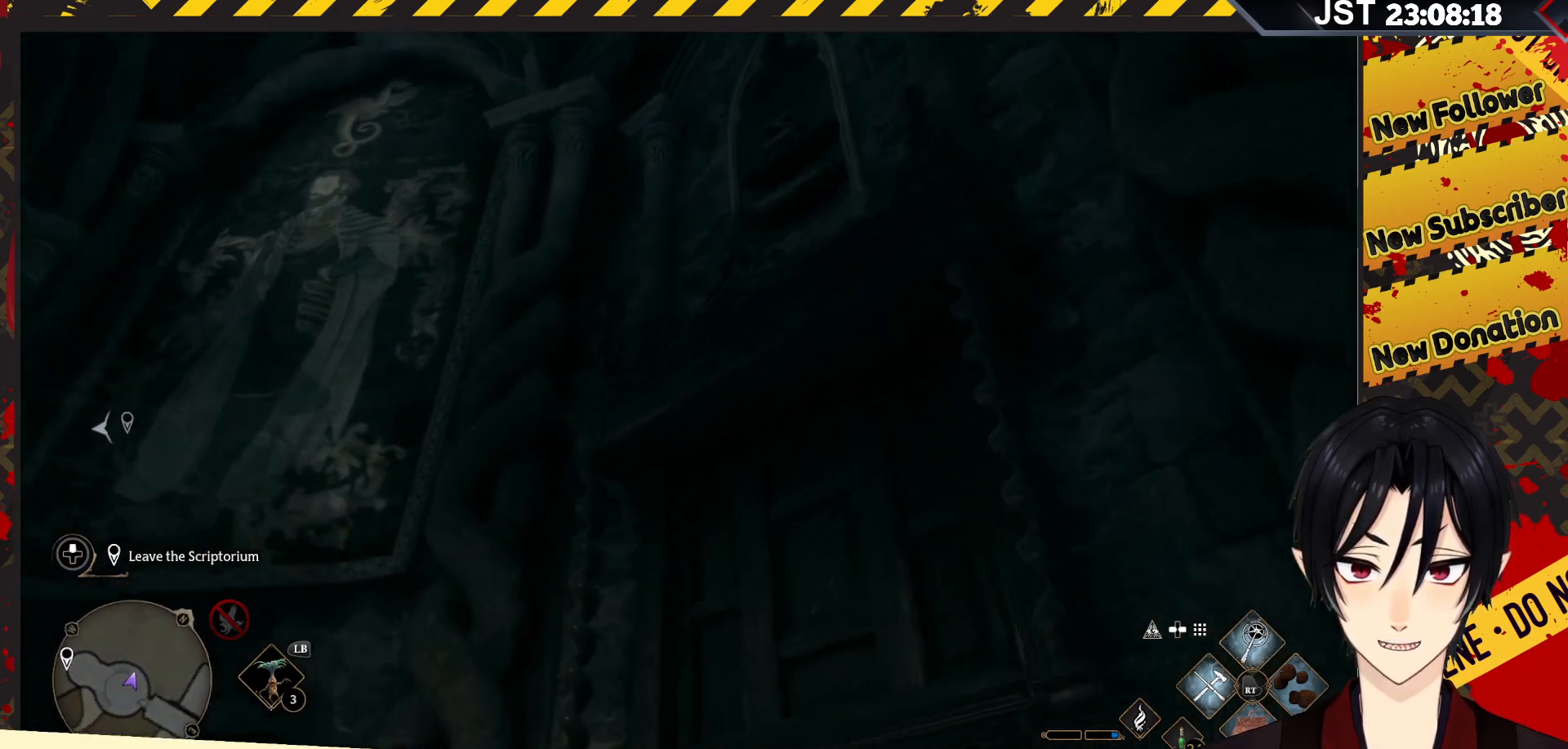
{"buttons": [], "left_stick": "up-right", "right_stick": "left", "events": [[350, "left_stick", "up-right"]]}
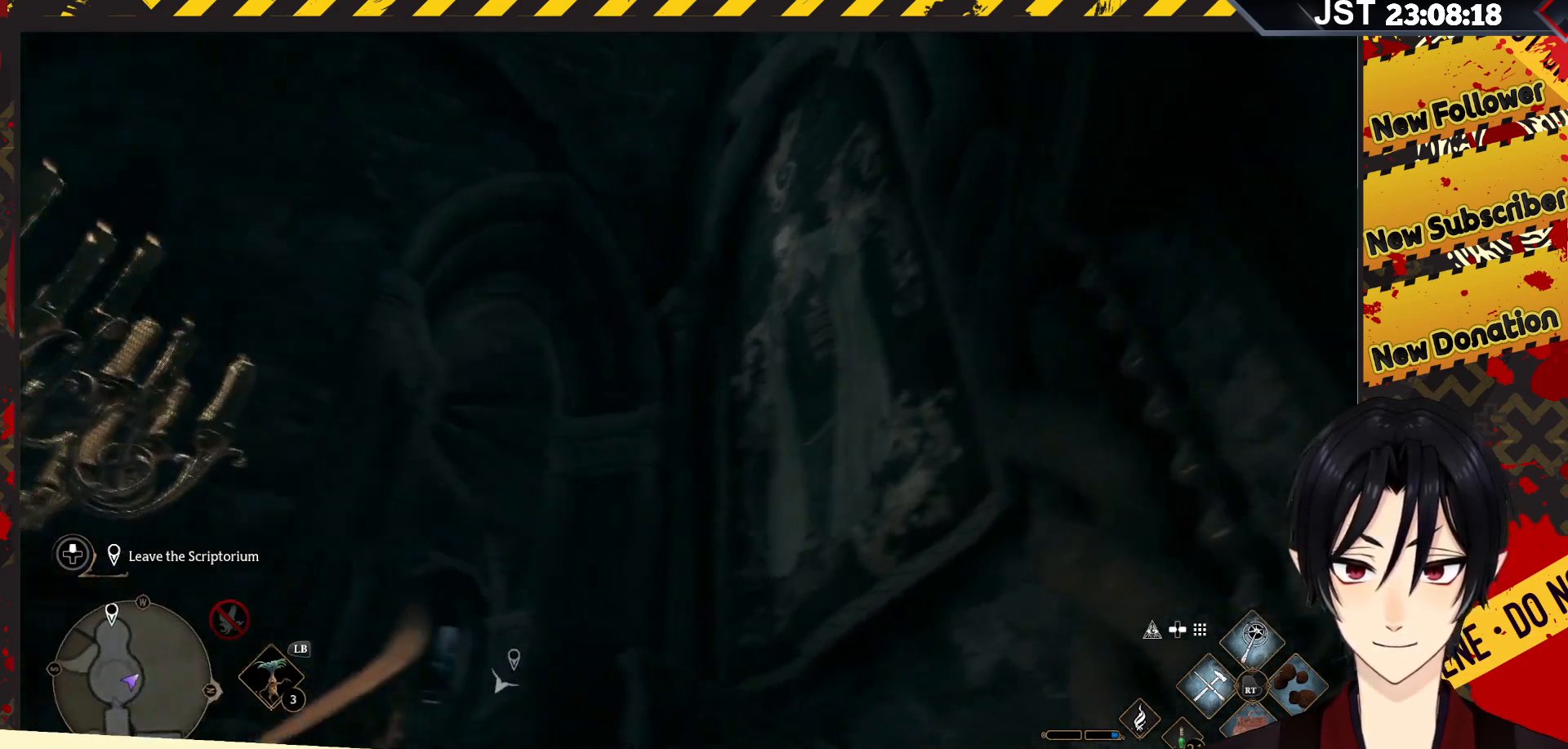
{"buttons": [], "left_stick": "right", "right_stick": "down-left", "events": [[133, "right_stick", "down-left"], [400, "left_stick", "right"]]}